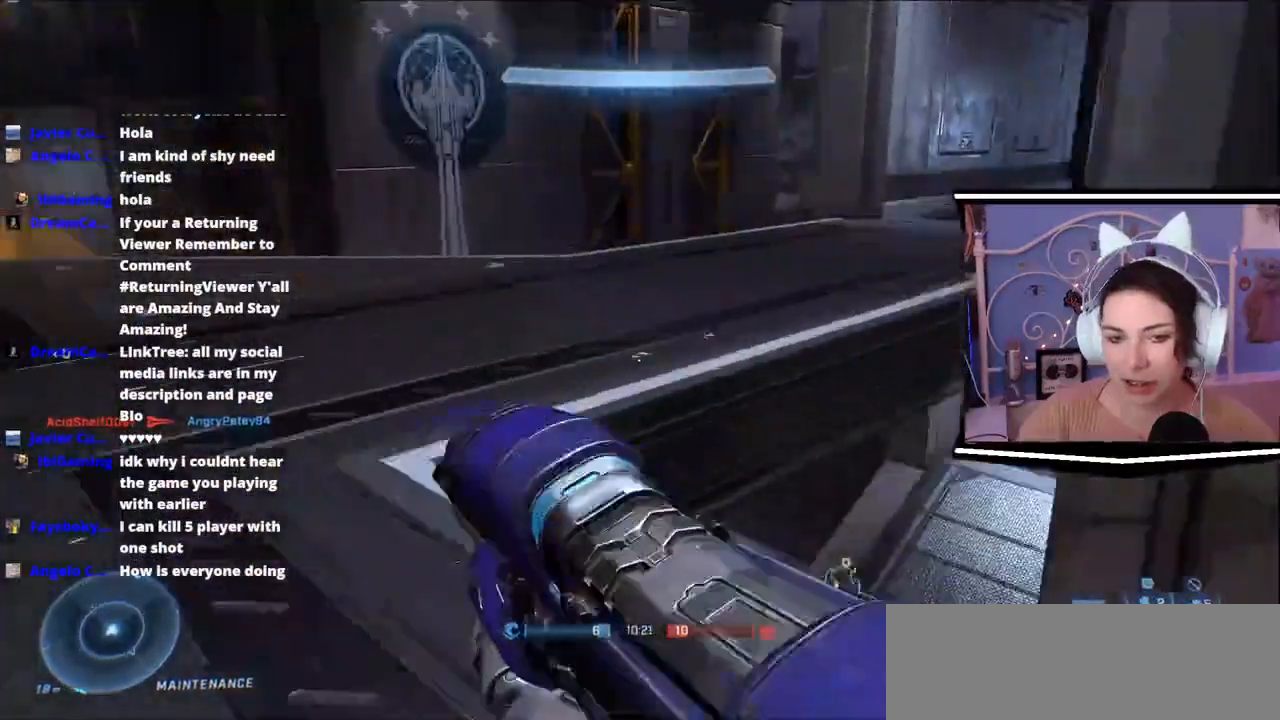
Gameplay with keyboard; each line is a JSON object with the keys held at the frame after it. "events" lists presses ("down") and releases ("up") of ".", "/", "0", "1", "2", "3", "4", "5", "6", "7", "8", "9", "a", "alt_l", "alt_r", "b", "backslash", "backspace", "c", "caps_lock", "comma", "ctrl_l", "ctrl_r", "d", "e", "equals", "escape", "f", "f1", "f10", "f11", "f12", "f2", "f3", "f4", "f5", "f6", "f7", "f8", "f9", "g", "h", "i", "j", "k", "l", "lbracket", "m", "minus", "n", "o", "p", "q", "quote", "r", "rbracket", "return", "s", "semicolon", "shift_l", "shift_r", "space", "t", "tab", "tilde", "u", "v", "w", "x", "y" and "z" between this image and that frame as [ms after this image, input, new state], when the widget could be followed in between. No other keys are recorded. Mouse input is not recorded.
{"keys": ["a"], "events": [[50, "a", "down"], [351, "w", "up"]]}
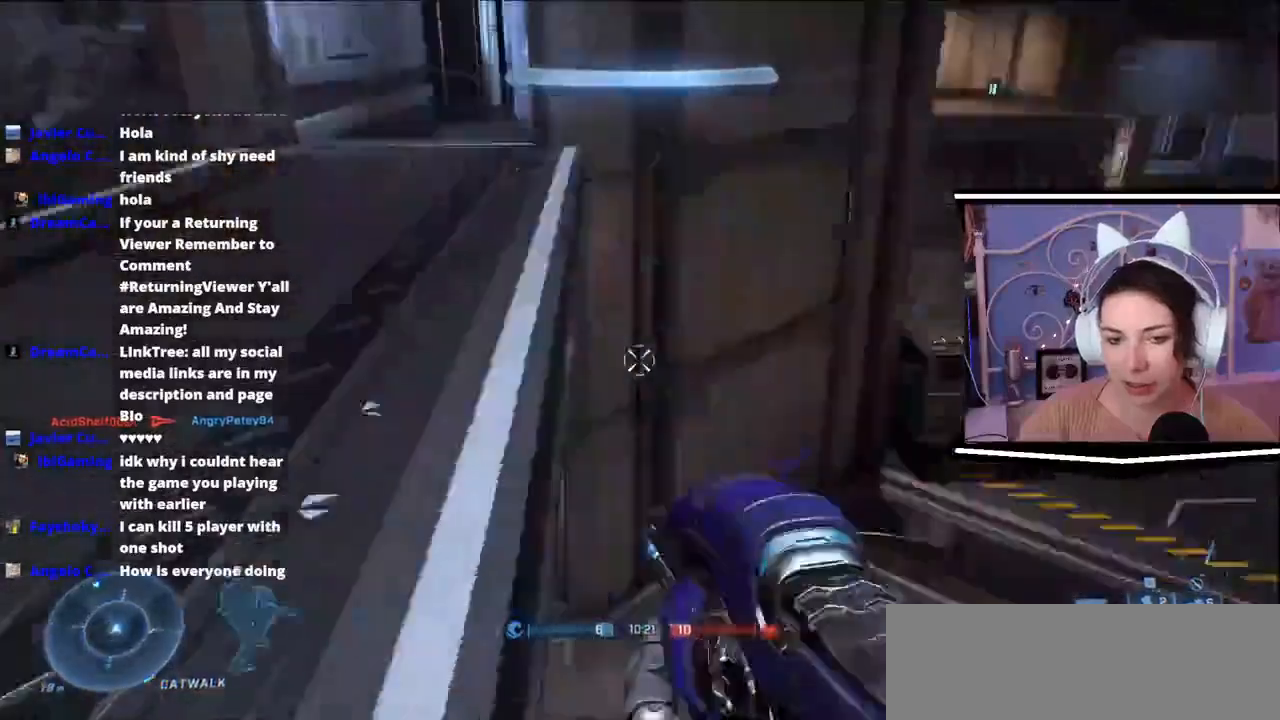
{"keys": ["a"], "events": []}
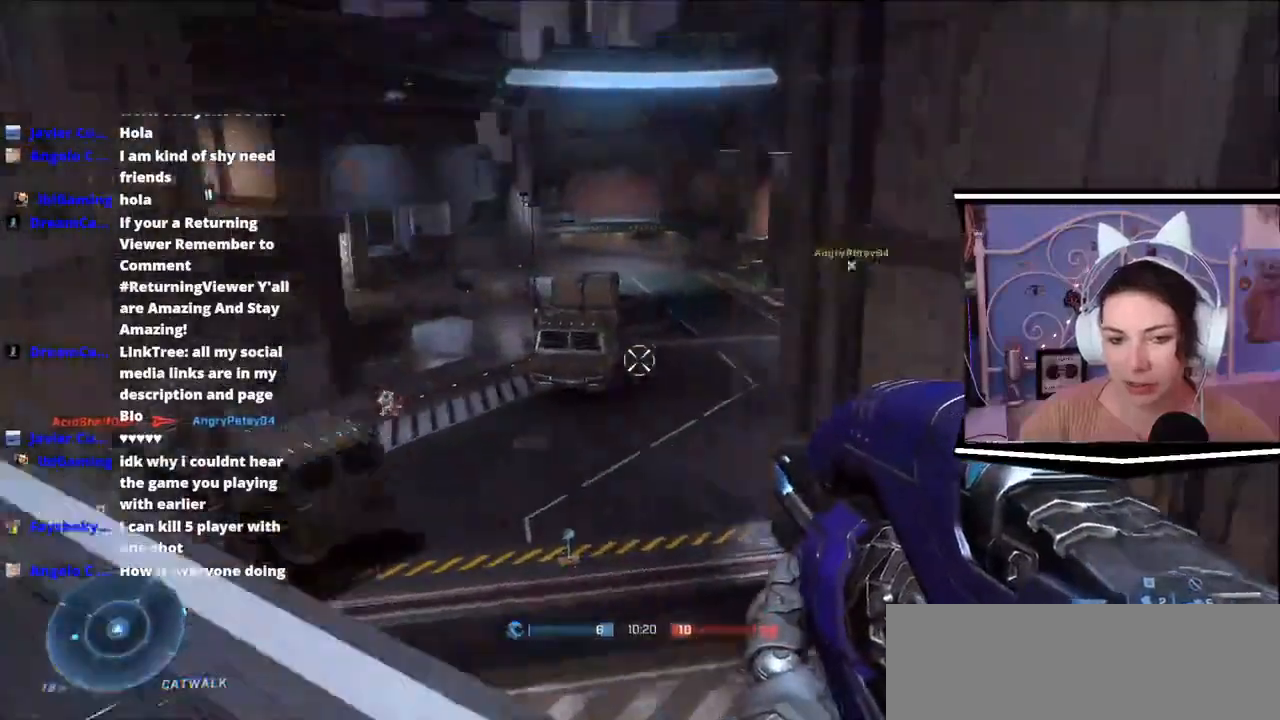
{"keys": ["d"], "events": [[267, "w", "down"], [484, "a", "up"], [484, "d", "down"], [484, "w", "up"]]}
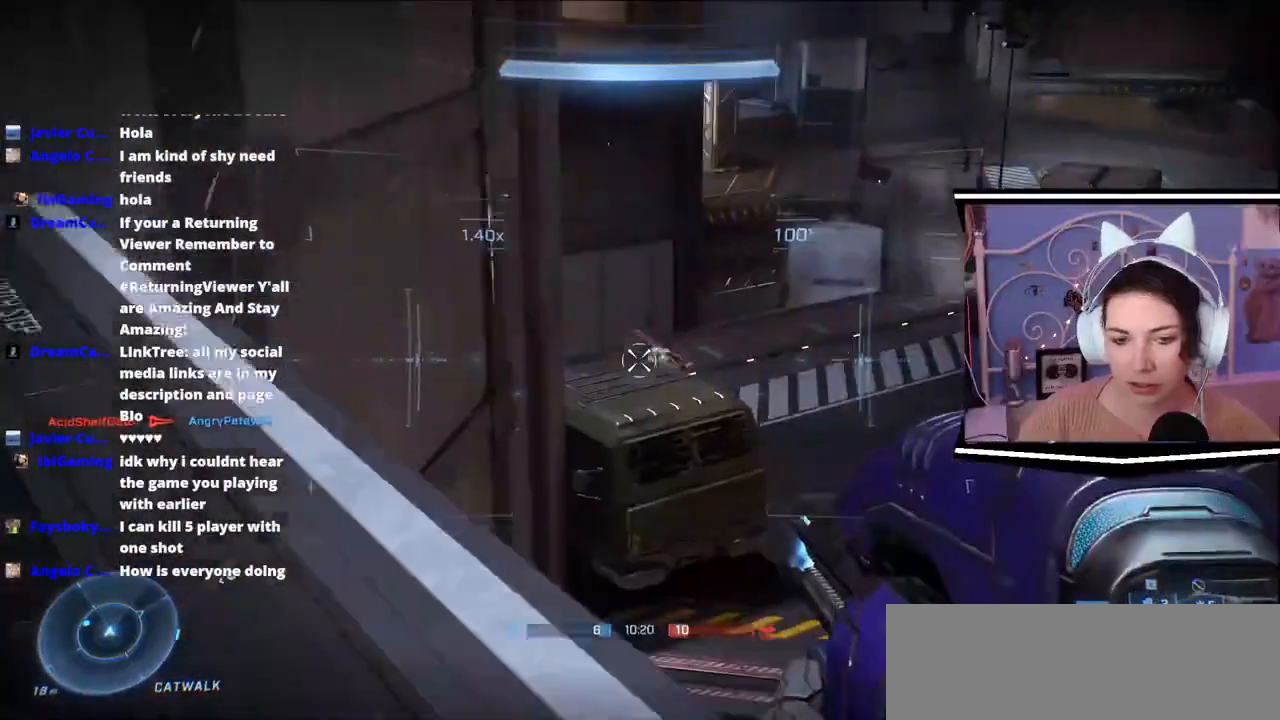
{"keys": [], "events": [[167, "s", "down"], [417, "d", "up"], [417, "s", "up"]]}
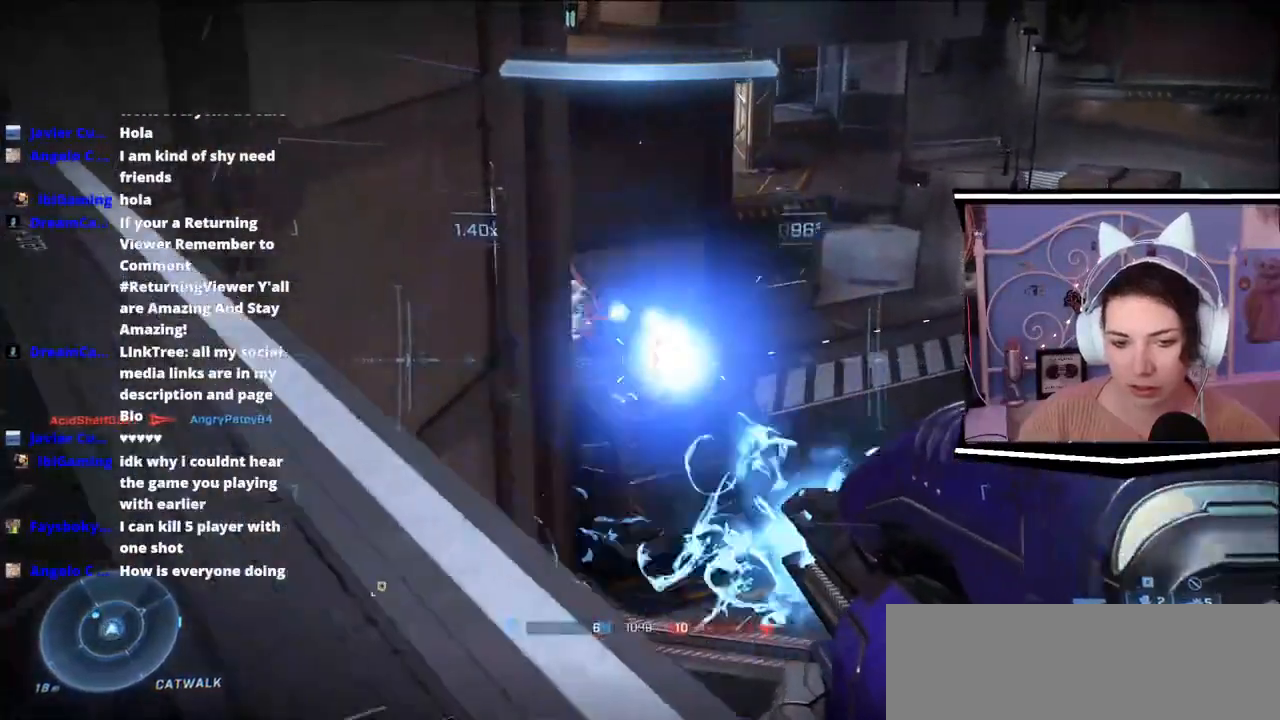
{"keys": ["d"], "events": [[451, "d", "down"]]}
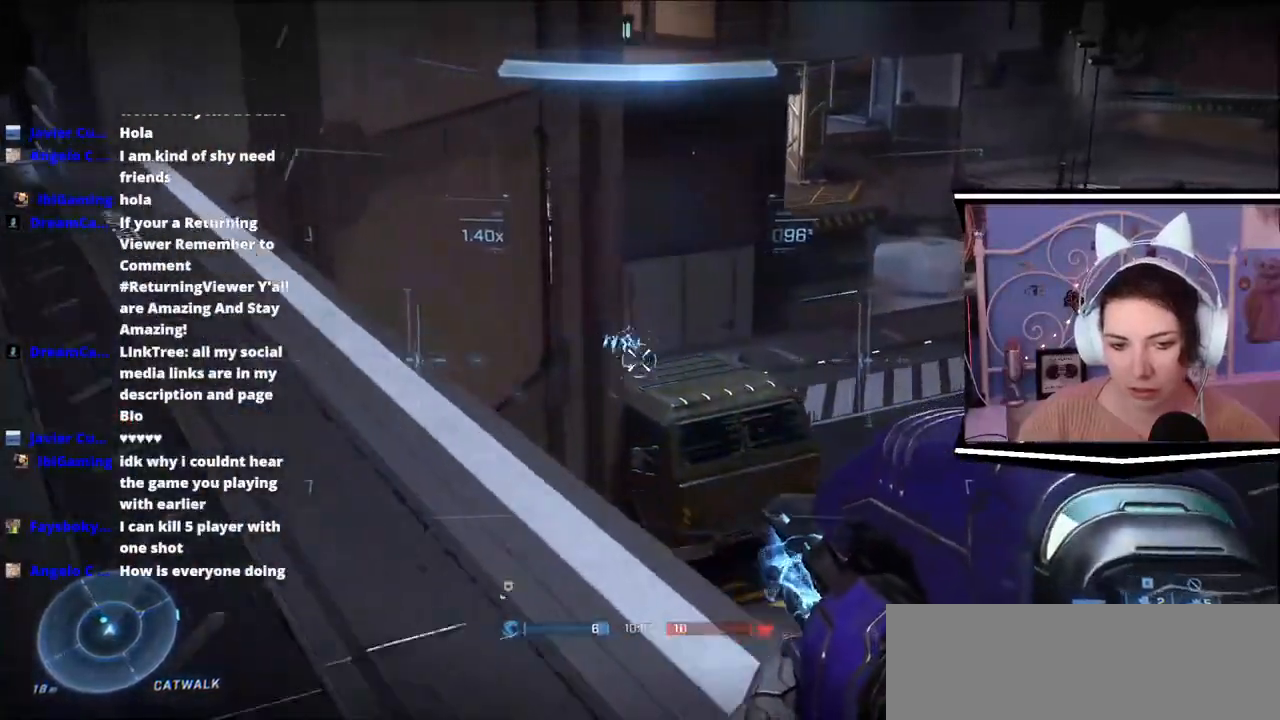
{"keys": ["a", "w"], "events": [[50, "s", "down"], [150, "d", "up"], [183, "a", "down"], [250, "s", "up"], [434, "w", "down"]]}
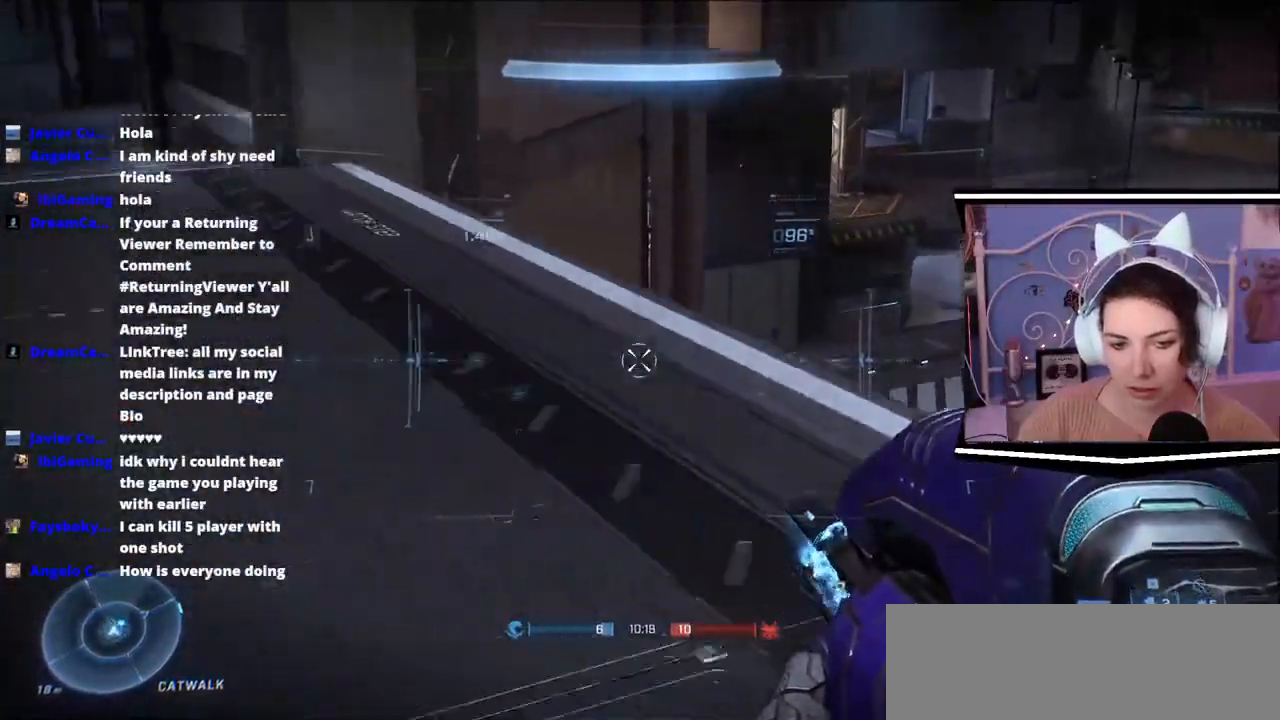
{"keys": ["w"], "events": [[184, "w", "up"], [217, "a", "up"], [217, "w", "down"]]}
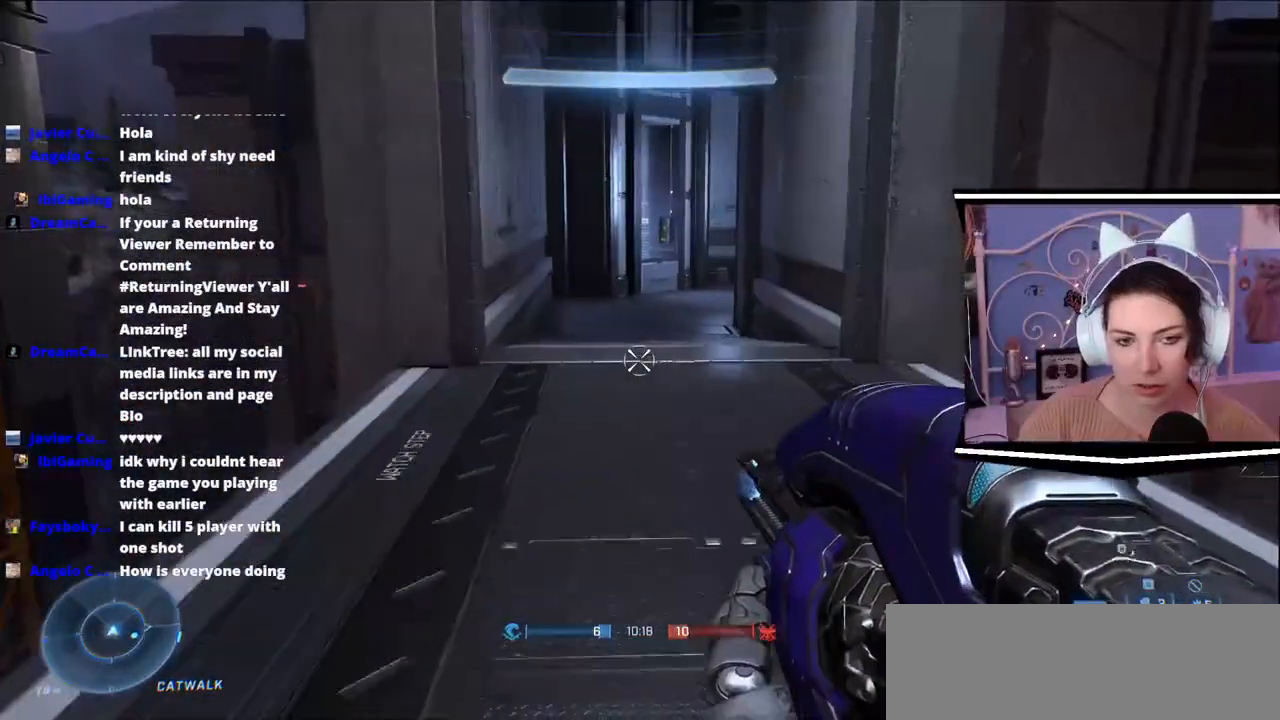
{"keys": ["w"], "events": []}
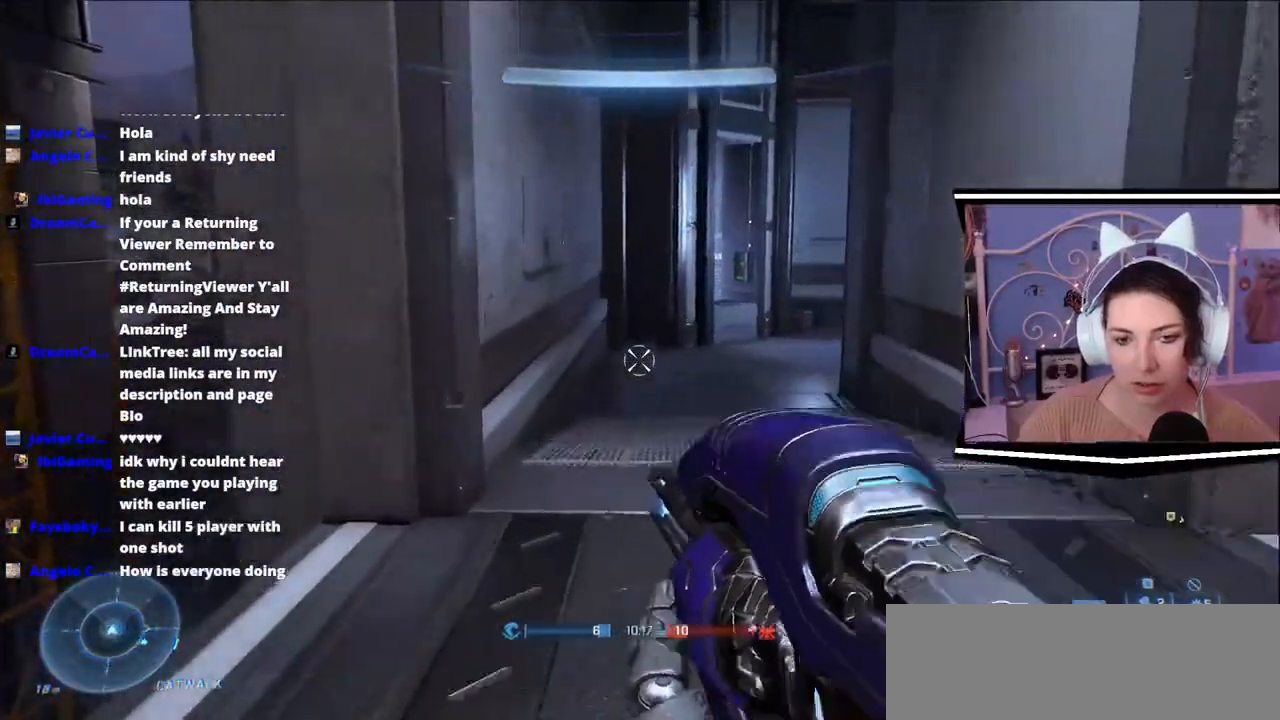
{"keys": ["w"], "events": []}
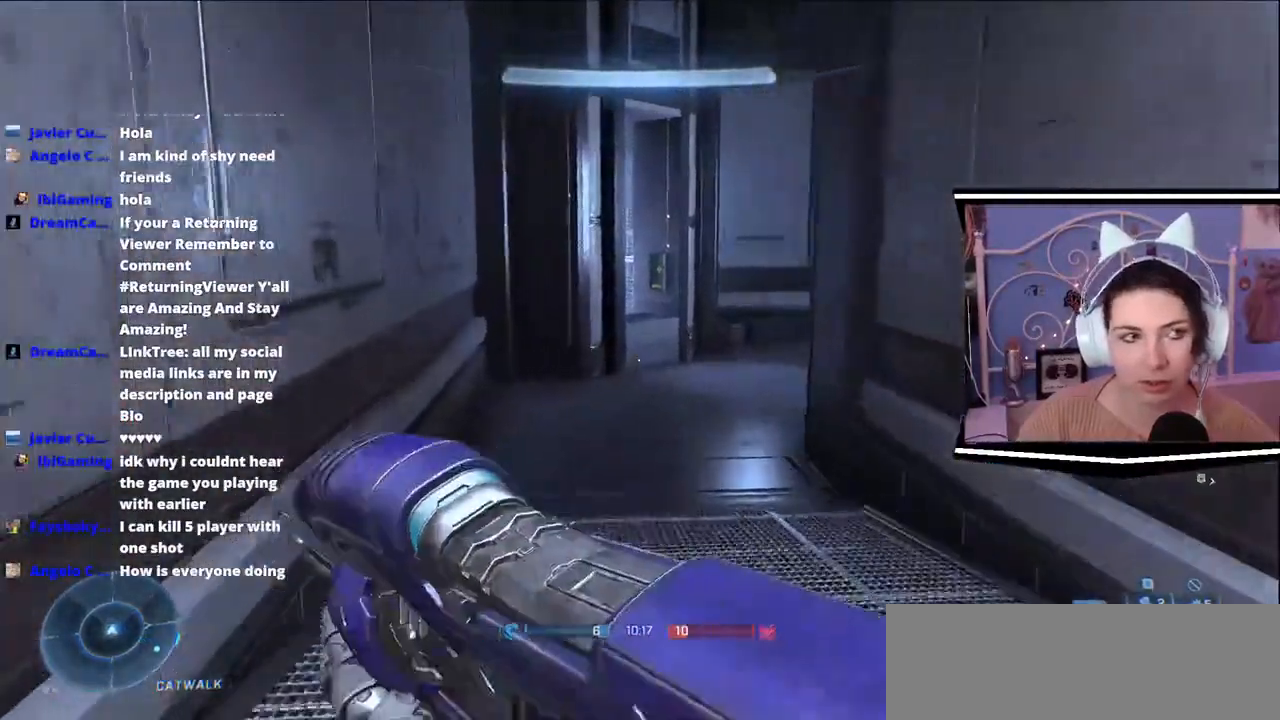
{"keys": ["a", "w"], "events": [[234, "a", "down"]]}
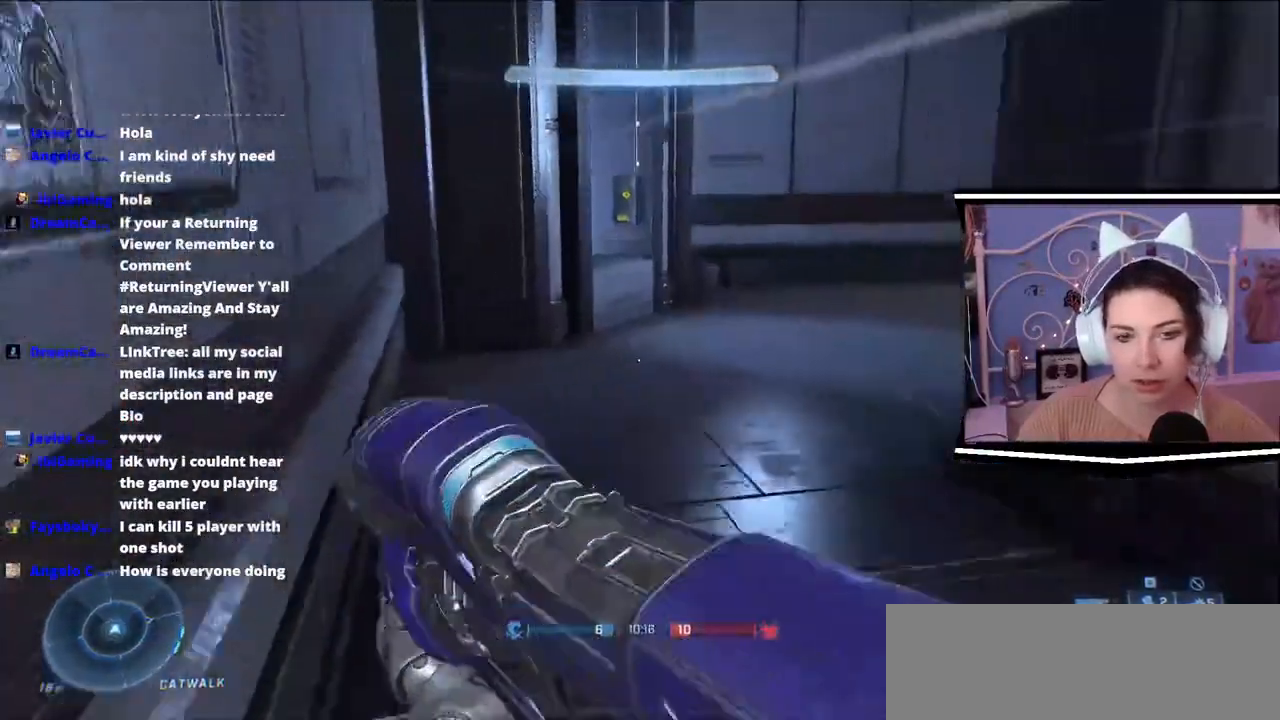
{"keys": ["w"], "events": [[417, "a", "up"]]}
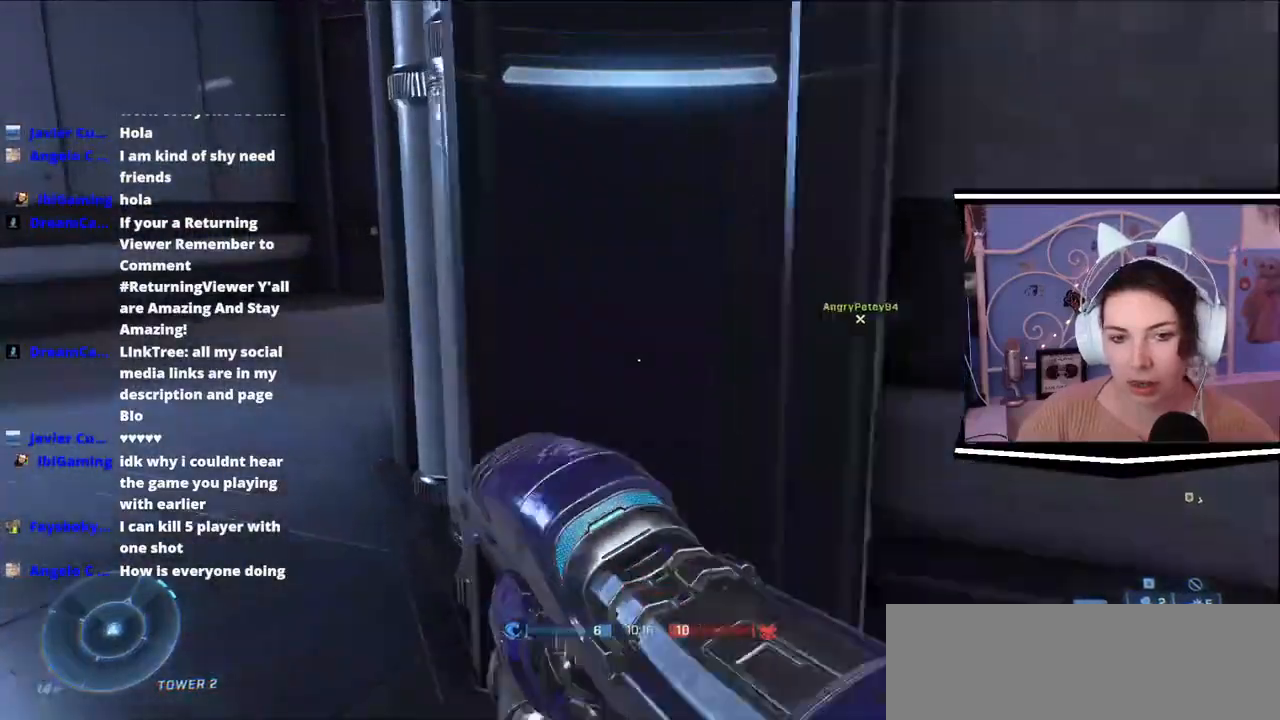
{"keys": ["a", "w"], "events": [[67, "a", "down"]]}
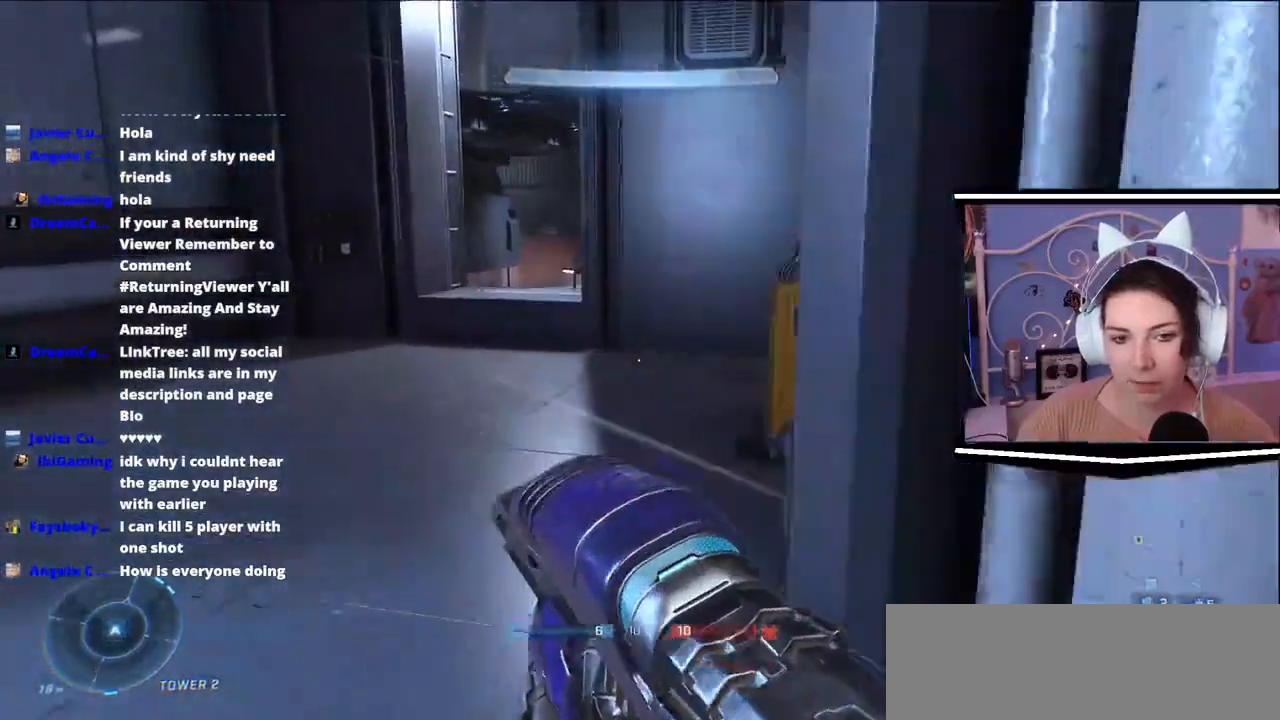
{"keys": ["a", "w"], "events": []}
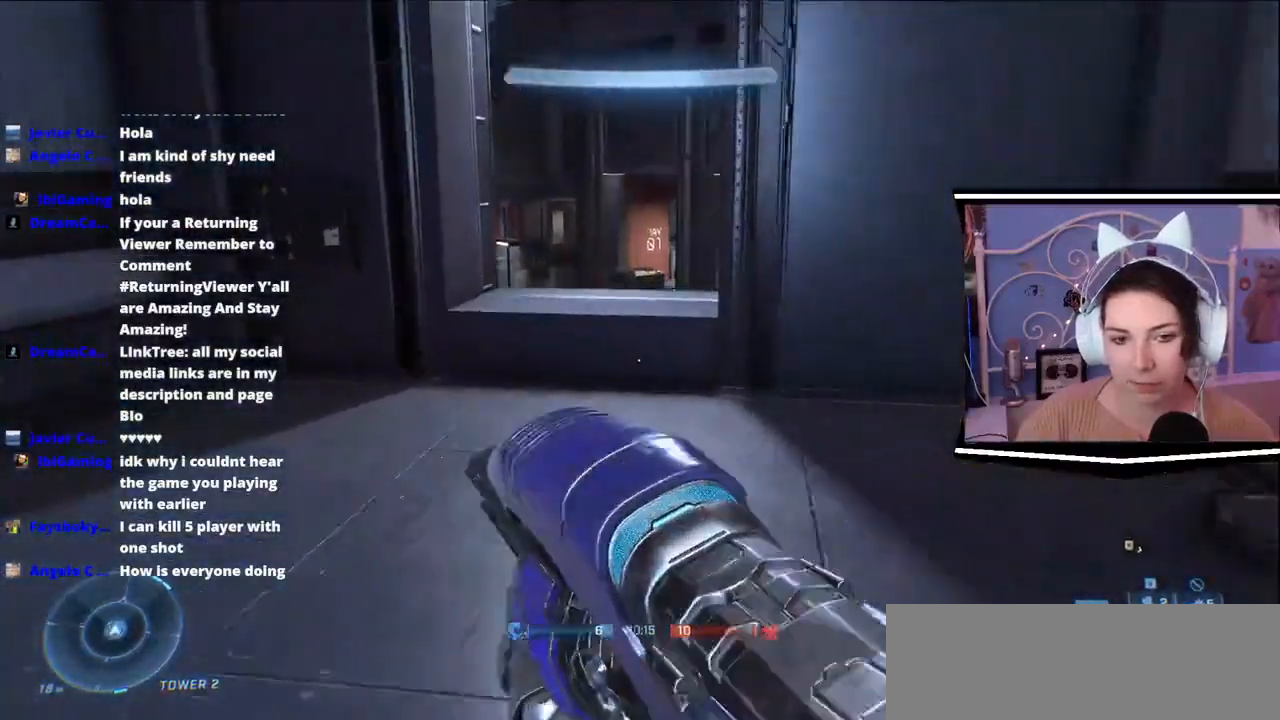
{"keys": ["w"]}